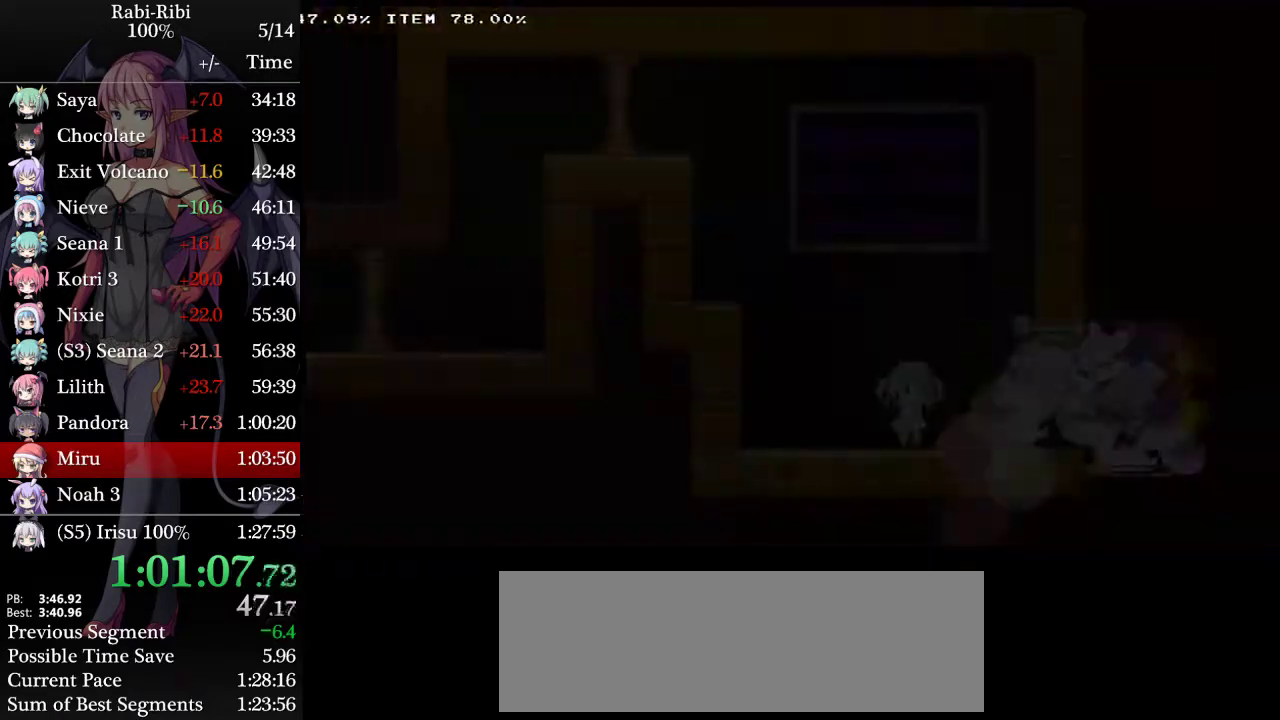
Gameplay with a controller (Xbox layout); each line is a JSON object with the inputs held at the frame after it. "events" lists button and stick changes between this image and that frame as [ms after this image, input, new state], when the widget could be followed in between. Not read: L3 R3.
{"buttons": ["A", "L2", "DPAD_LEFT"], "events": [[467, "DPAD_LEFT", "down"], [500, "A", "down"]]}
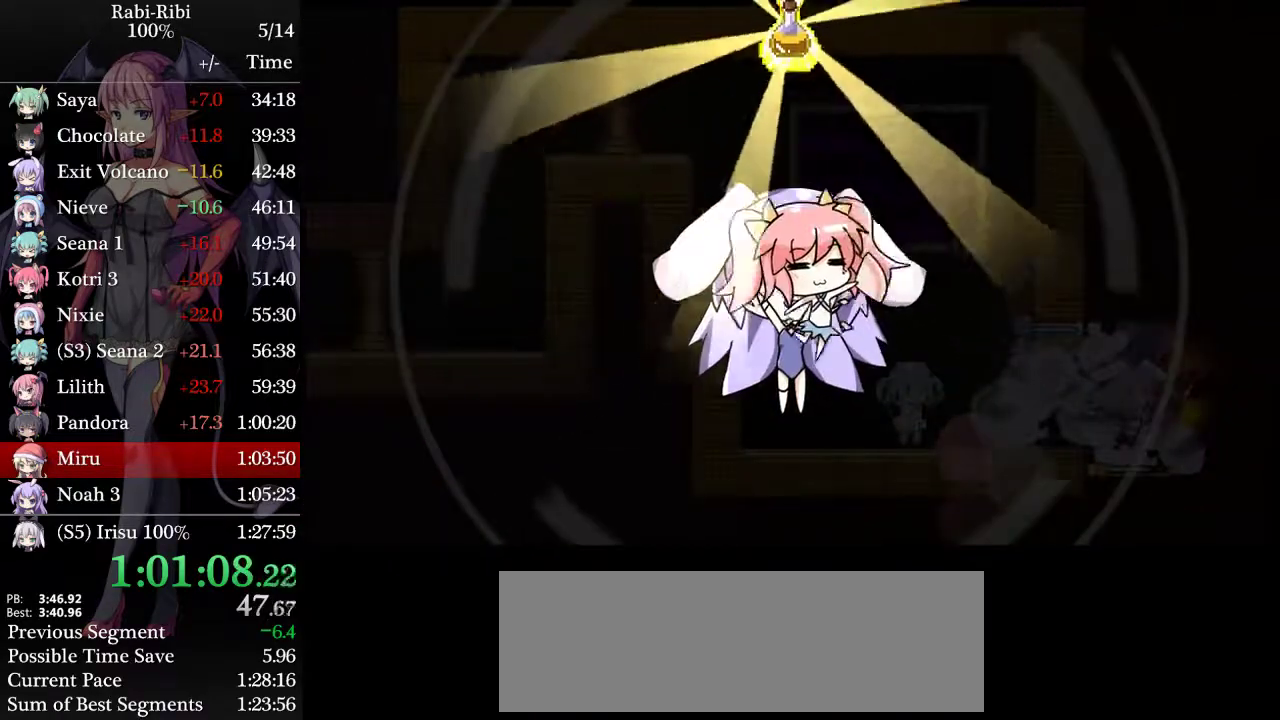
{"buttons": ["L2", "DPAD_LEFT"], "events": [[117, "A", "up"], [183, "A", "down"], [317, "A", "up"]]}
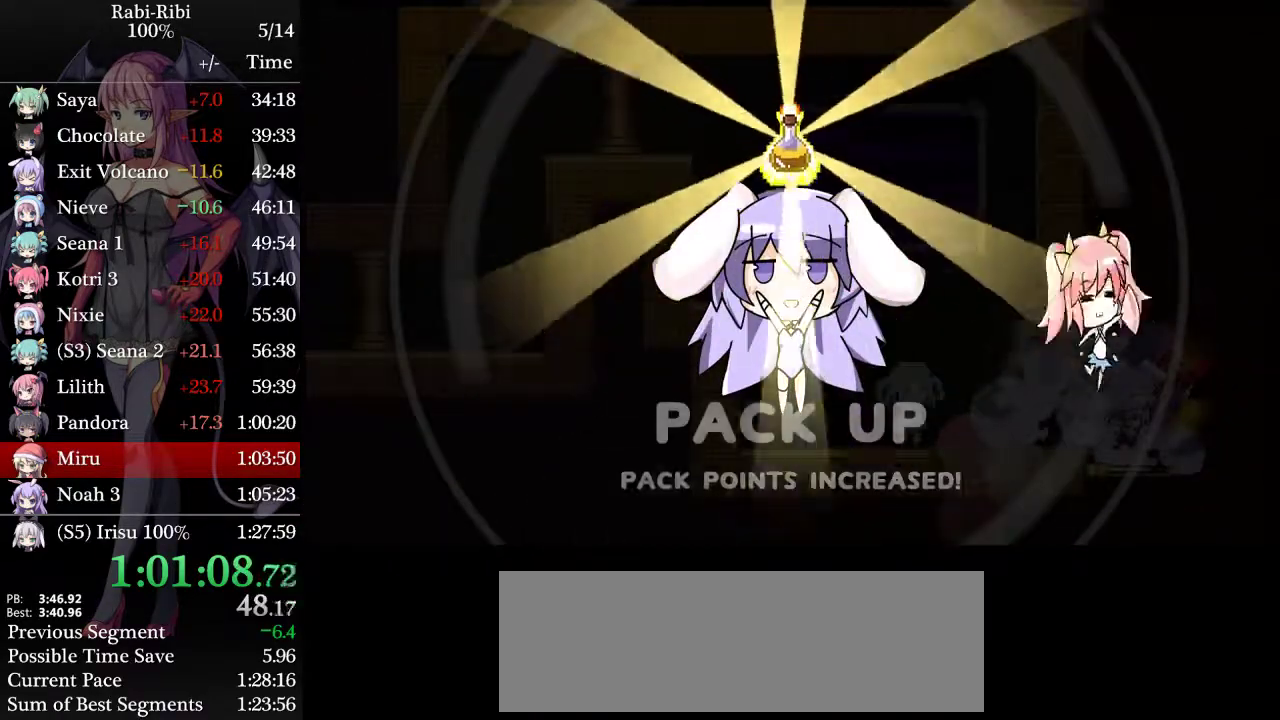
{"buttons": ["L2", "DPAD_LEFT"], "events": []}
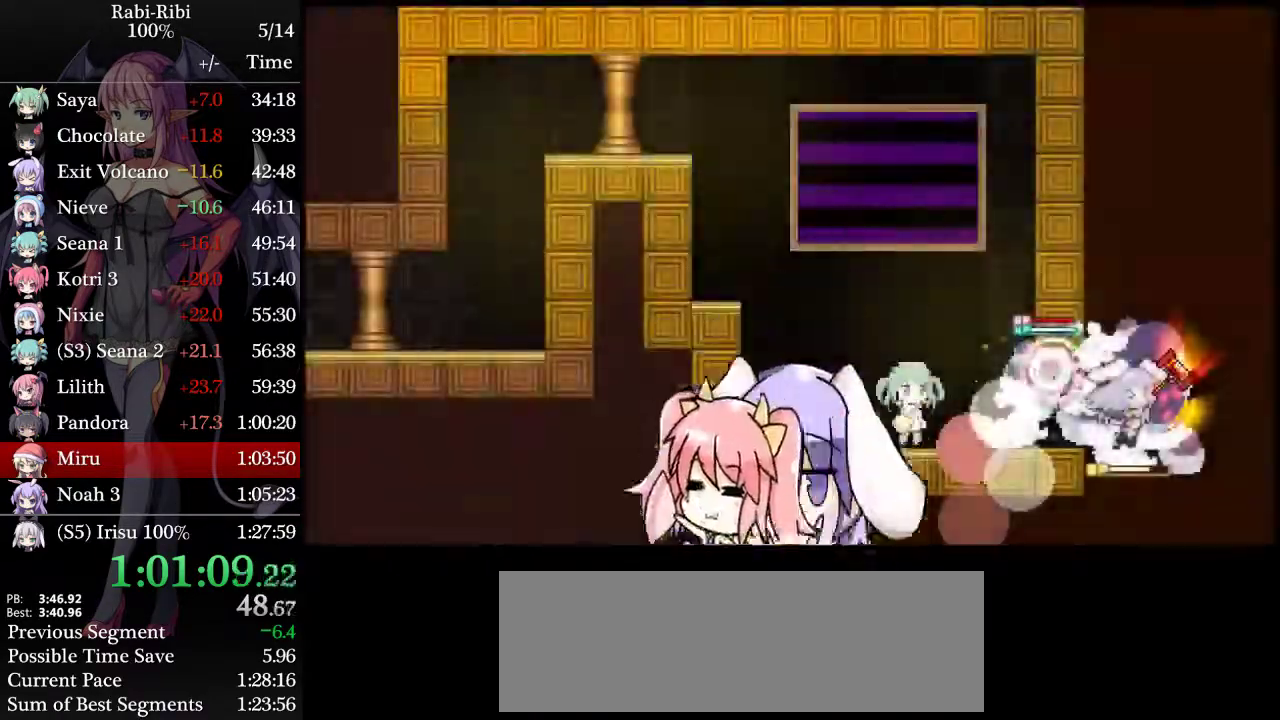
{"buttons": ["L2", "DPAD_LEFT"], "events": []}
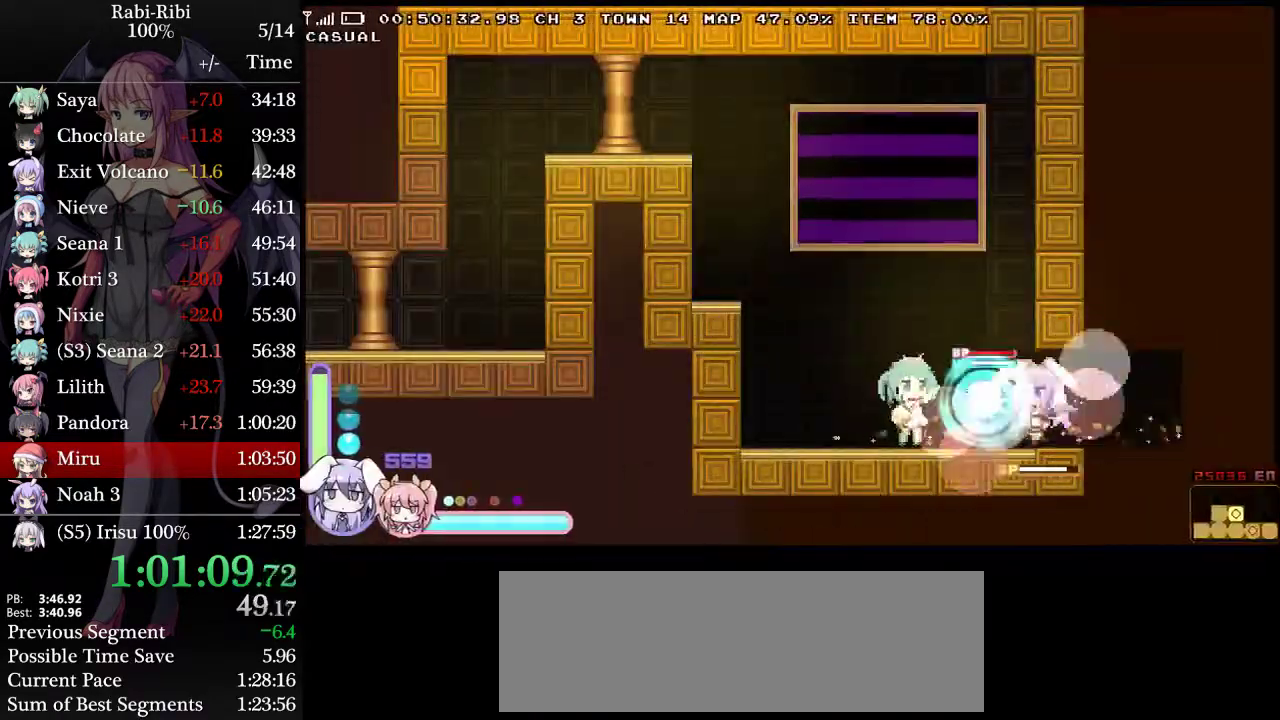
{"buttons": ["L2", "DPAD_LEFT"], "events": [[200, "A", "down"], [400, "A", "up"]]}
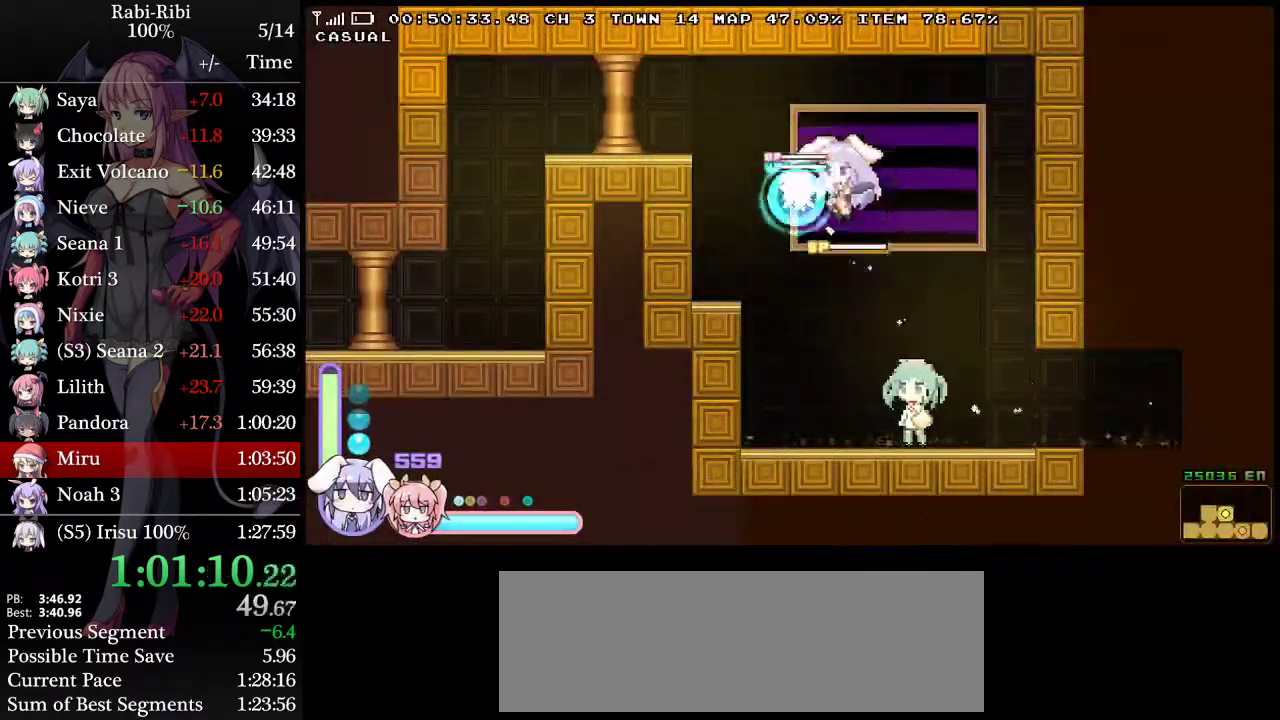
{"buttons": ["L2", "DPAD_DOWN", "DPAD_LEFT"], "events": [[467, "DPAD_DOWN", "down"]]}
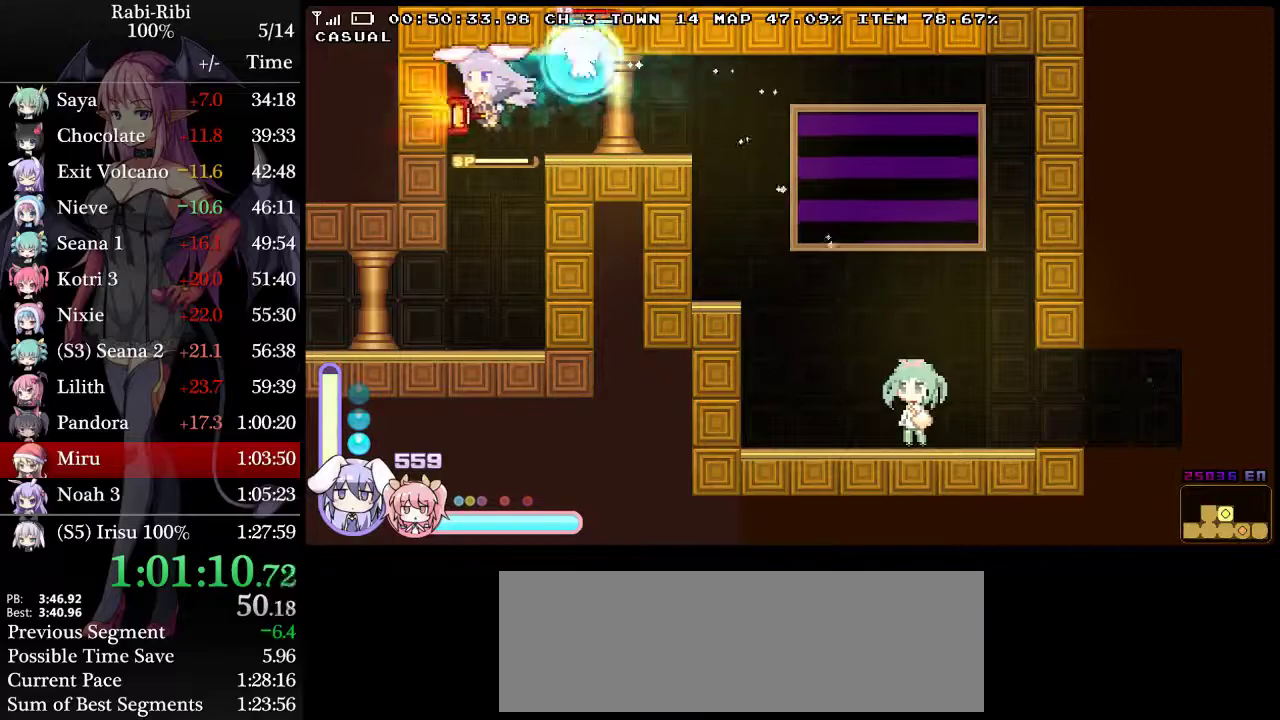
{"buttons": ["A", "L2", "DPAD_LEFT"], "events": [[33, "A", "down"], [183, "A", "up"], [200, "DPAD_DOWN", "up"], [300, "A", "down"]]}
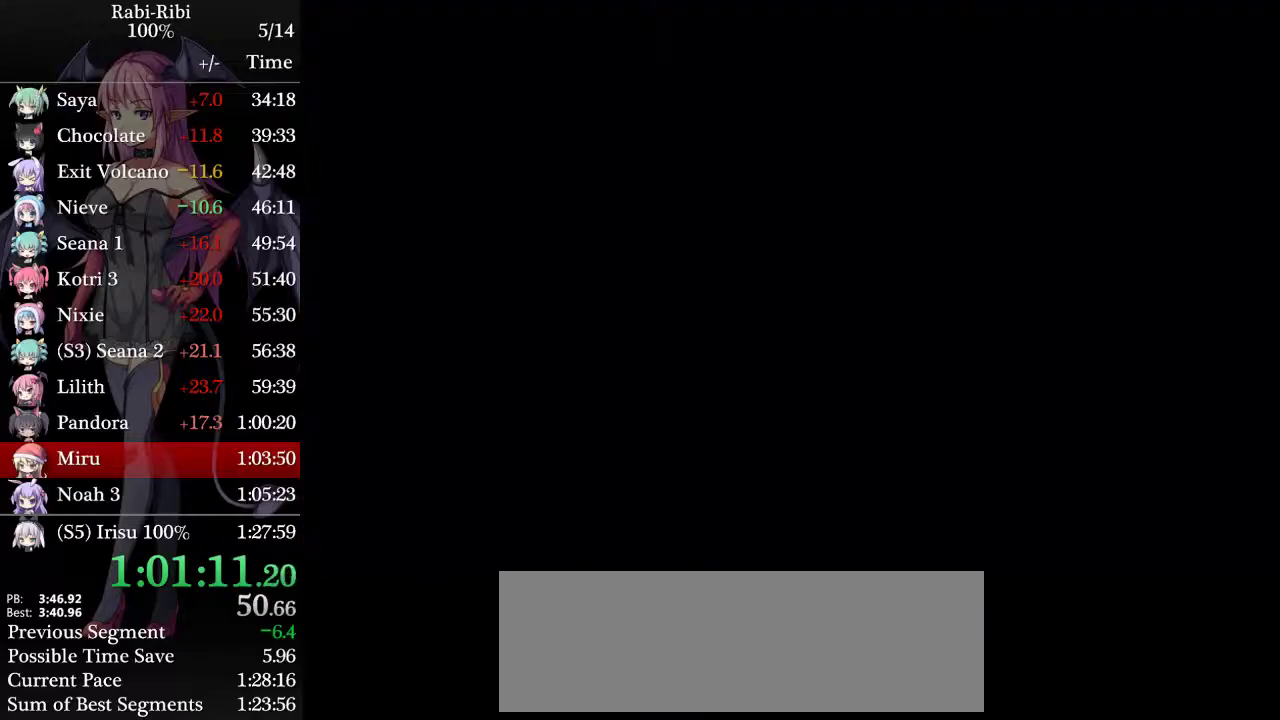
{"buttons": ["A", "L2", "DPAD_LEFT"], "events": [[233, "A", "up"], [383, "A", "down"]]}
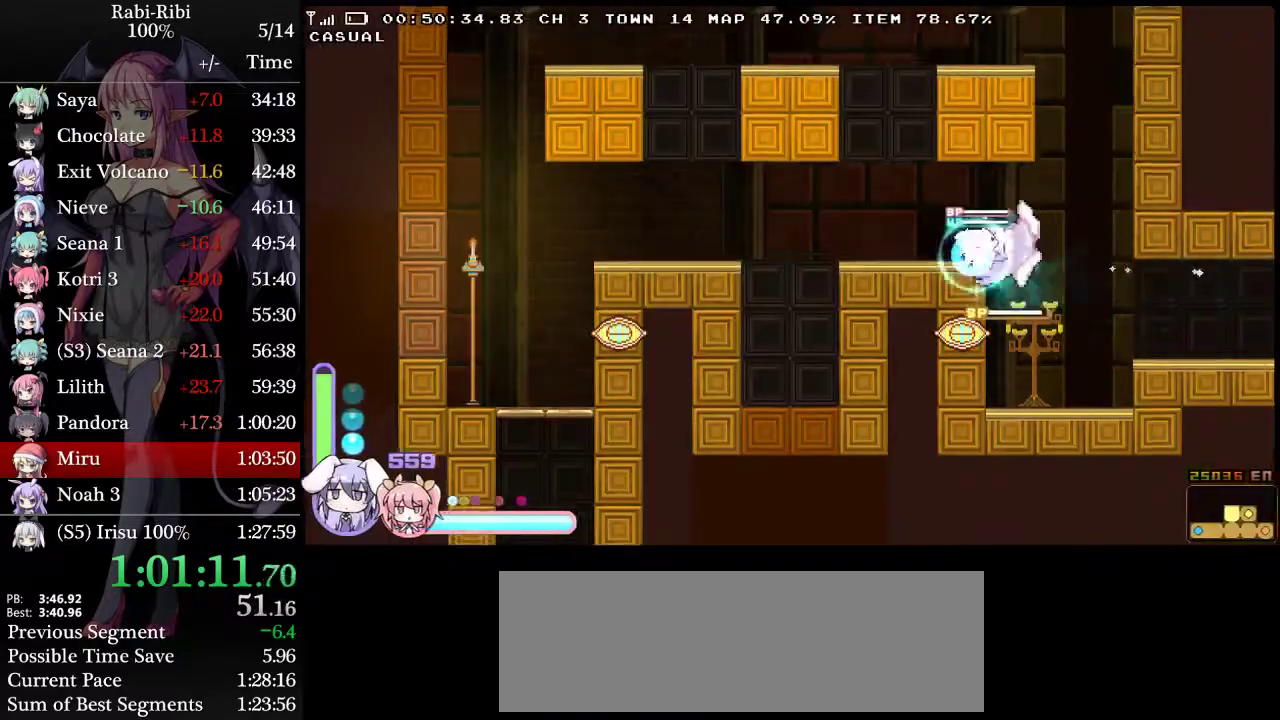
{"buttons": ["A", "L2", "DPAD_RIGHT"], "events": [[117, "A", "up"], [117, "DPAD_DOWN", "down"], [167, "A", "down"], [217, "DPAD_LEFT", "up"], [250, "A", "up"], [250, "DPAD_DOWN", "up"], [317, "A", "down"], [317, "DPAD_RIGHT", "down"]]}
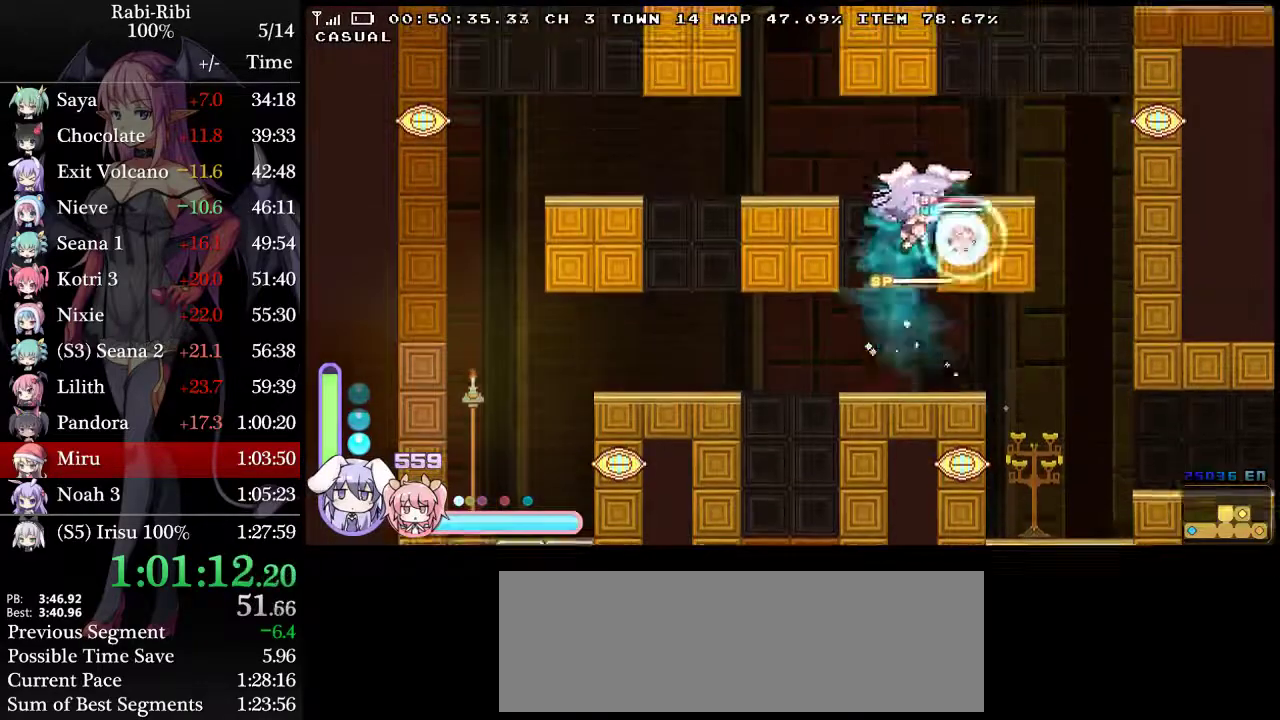
{"buttons": ["A", "L2", "DPAD_LEFT"], "events": [[100, "DPAD_DOWN", "down"], [200, "DPAD_RIGHT", "up"], [267, "A", "up"], [267, "DPAD_DOWN", "up"], [283, "DPAD_LEFT", "down"], [317, "A", "down"], [367, "DPAD_LEFT", "up"], [483, "DPAD_LEFT", "down"]]}
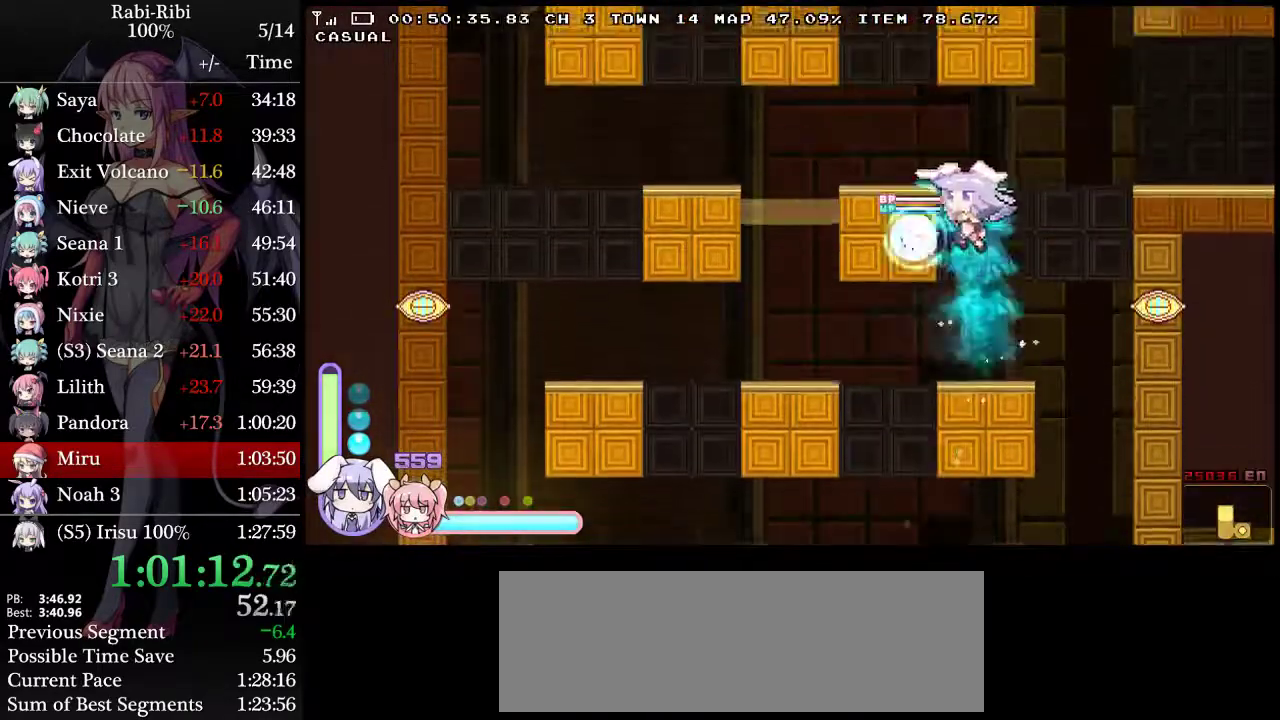
{"buttons": ["L2"], "events": [[183, "A", "up"], [183, "DPAD_DOWN", "down"], [217, "DPAD_LEFT", "up"], [283, "DPAD_DOWN", "up"]]}
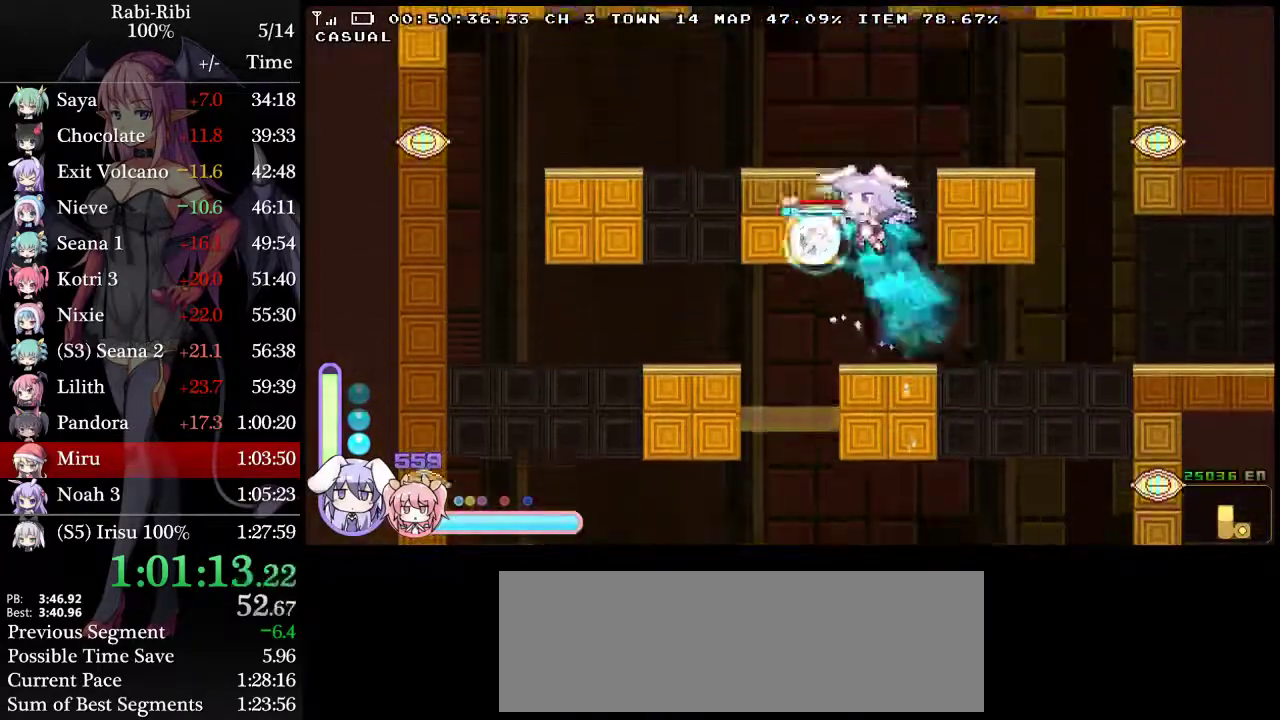
{"buttons": ["L2"], "events": [[33, "A", "down"], [33, "DPAD_LEFT", "down"], [233, "A", "up"], [250, "DPAD_DOWN", "down"], [250, "DPAD_LEFT", "up"], [300, "A", "down"], [350, "A", "up"], [383, "DPAD_DOWN", "up"]]}
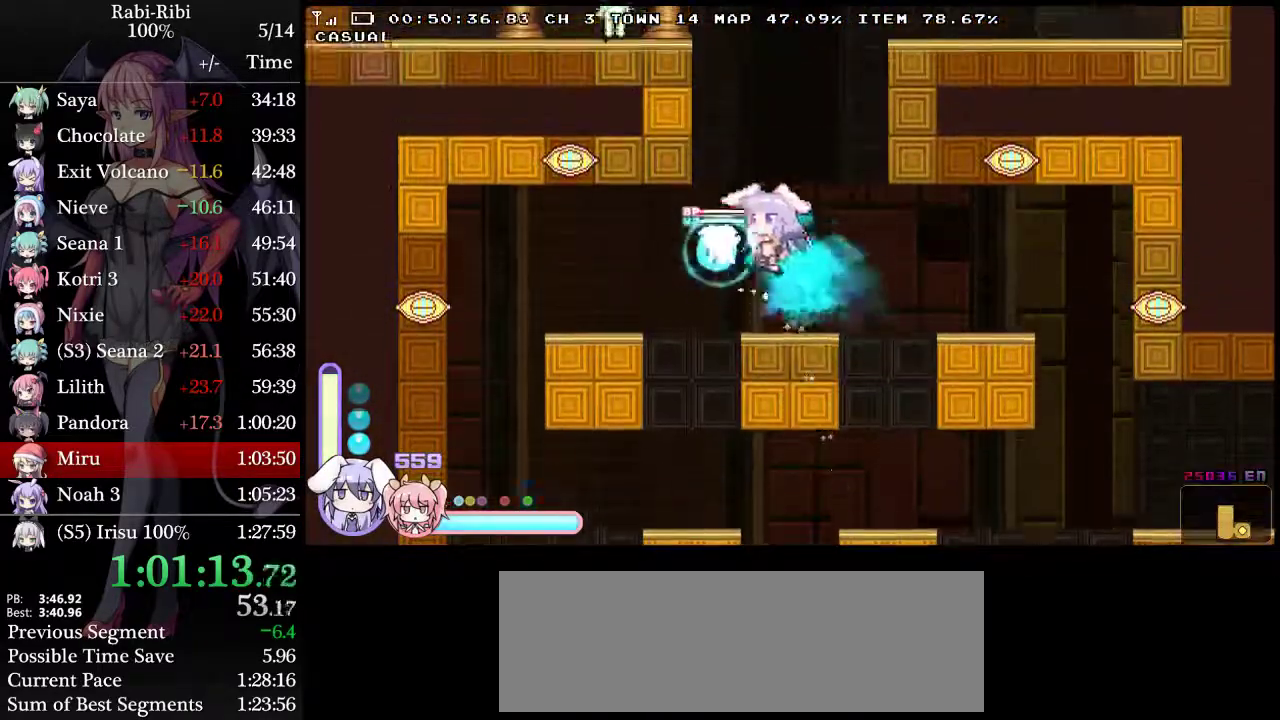
{"buttons": ["L2", "DPAD_LEFT"], "events": [[200, "DPAD_LEFT", "down"]]}
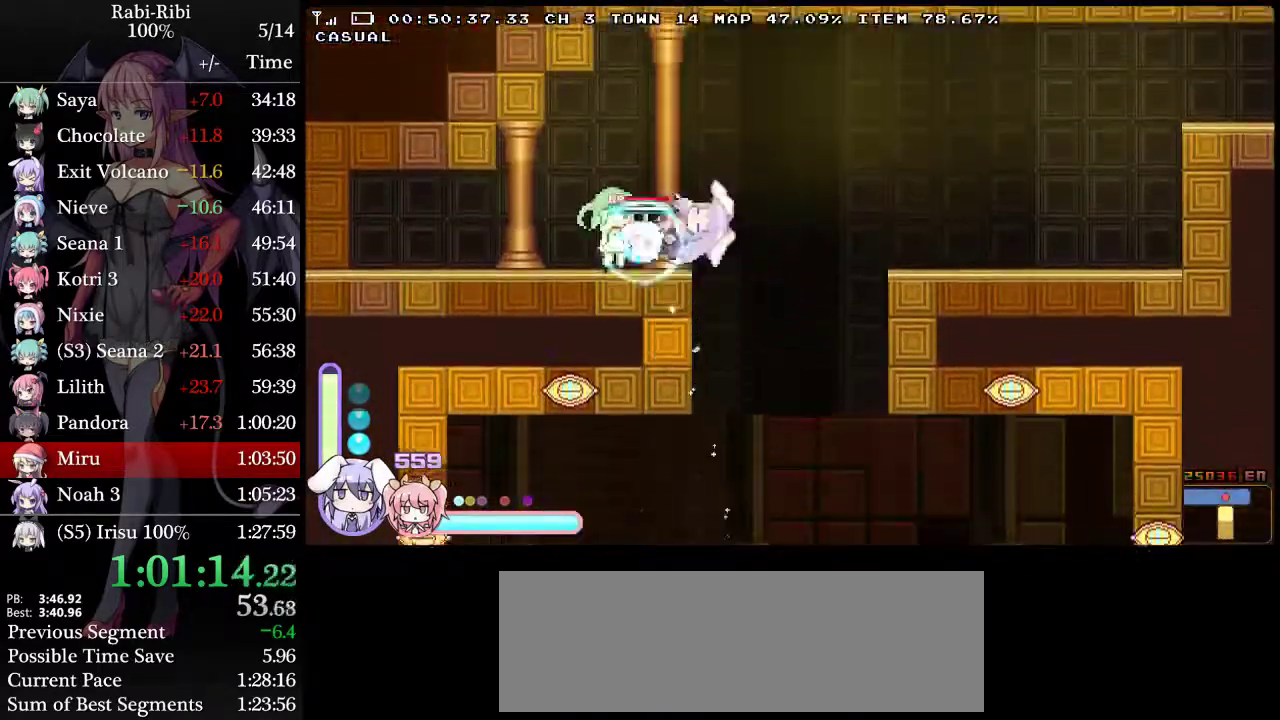
{"buttons": ["L2"], "events": [[117, "A", "down"], [350, "A", "up"], [467, "DPAD_LEFT", "up"]]}
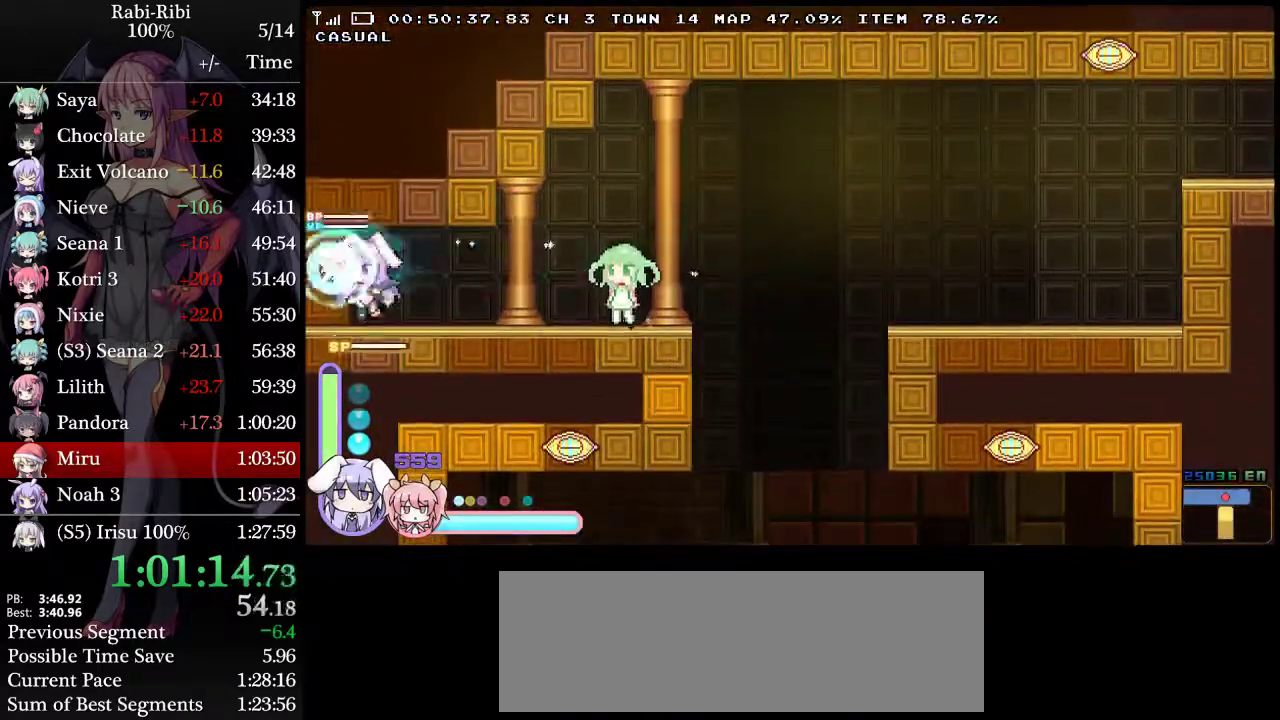
{"buttons": ["L2", "DPAD_LEFT"], "events": [[17, "DPAD_DOWN", "down"], [83, "R2", "down"], [233, "DPAD_DOWN", "up"], [283, "R2", "up"], [400, "DPAD_LEFT", "down"]]}
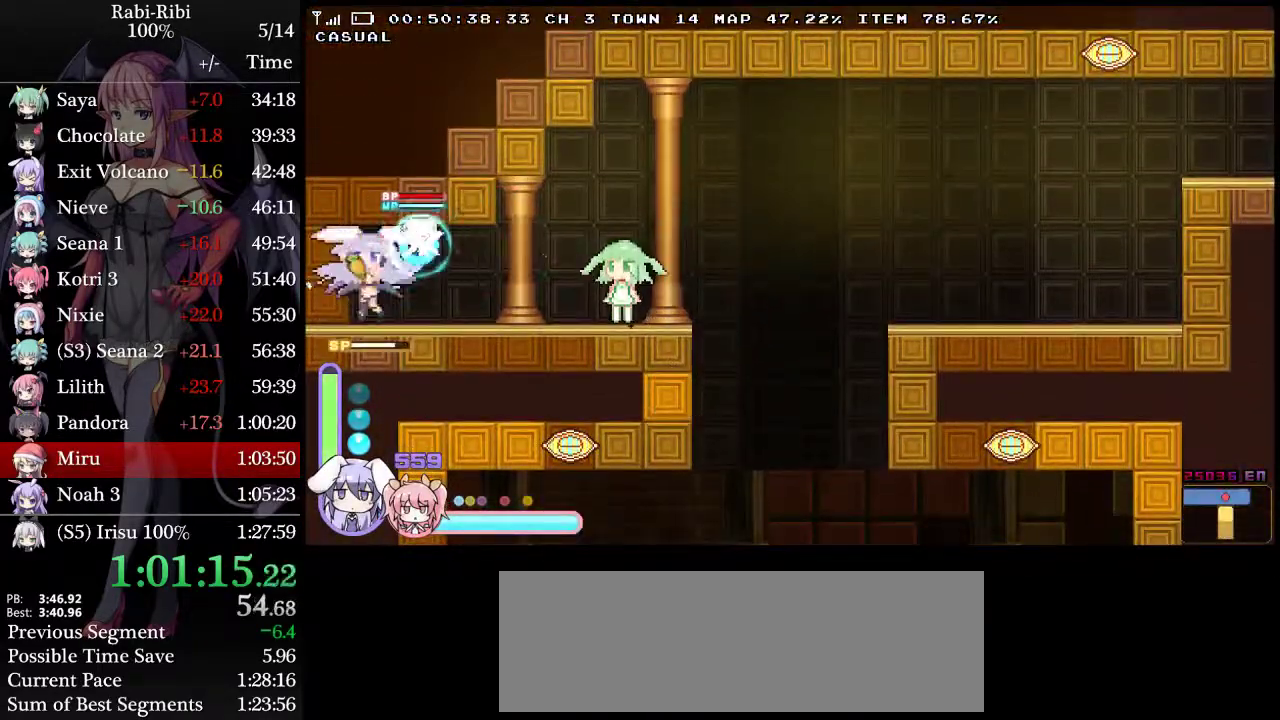
{"buttons": ["L2", "DPAD_LEFT"], "events": []}
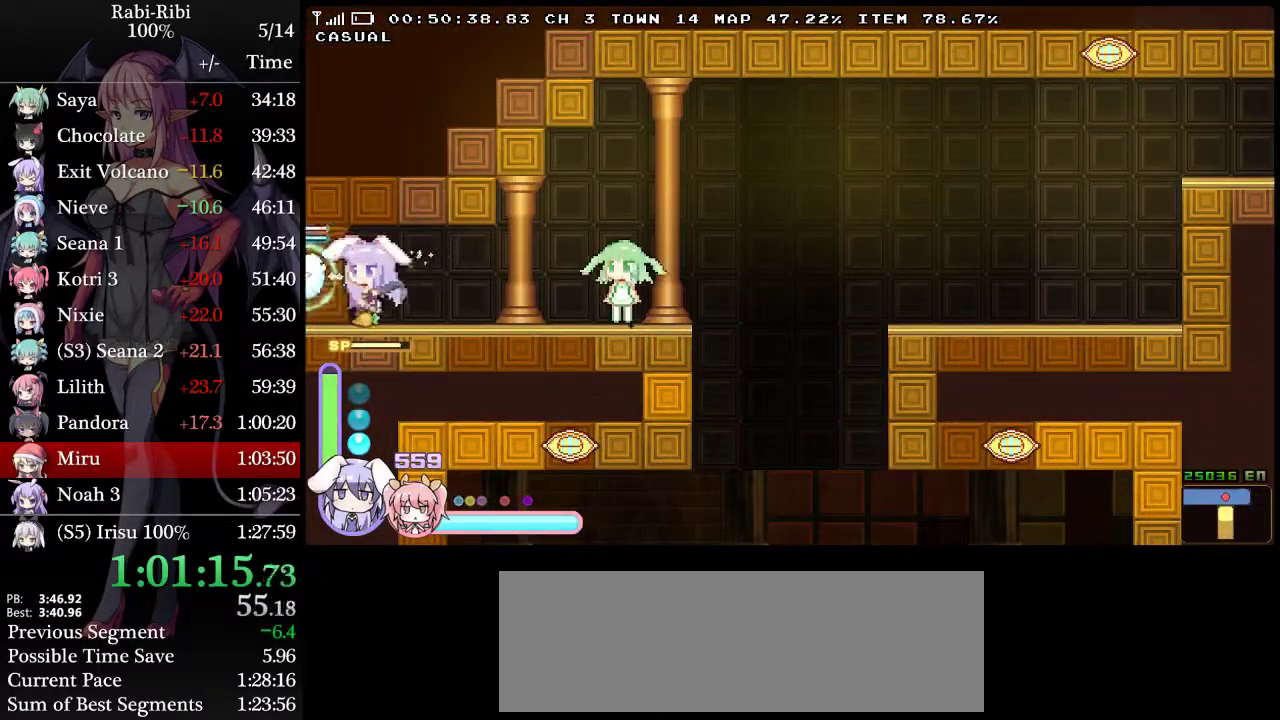
{"buttons": ["A", "L2", "DPAD_LEFT"], "events": [[433, "A", "down"]]}
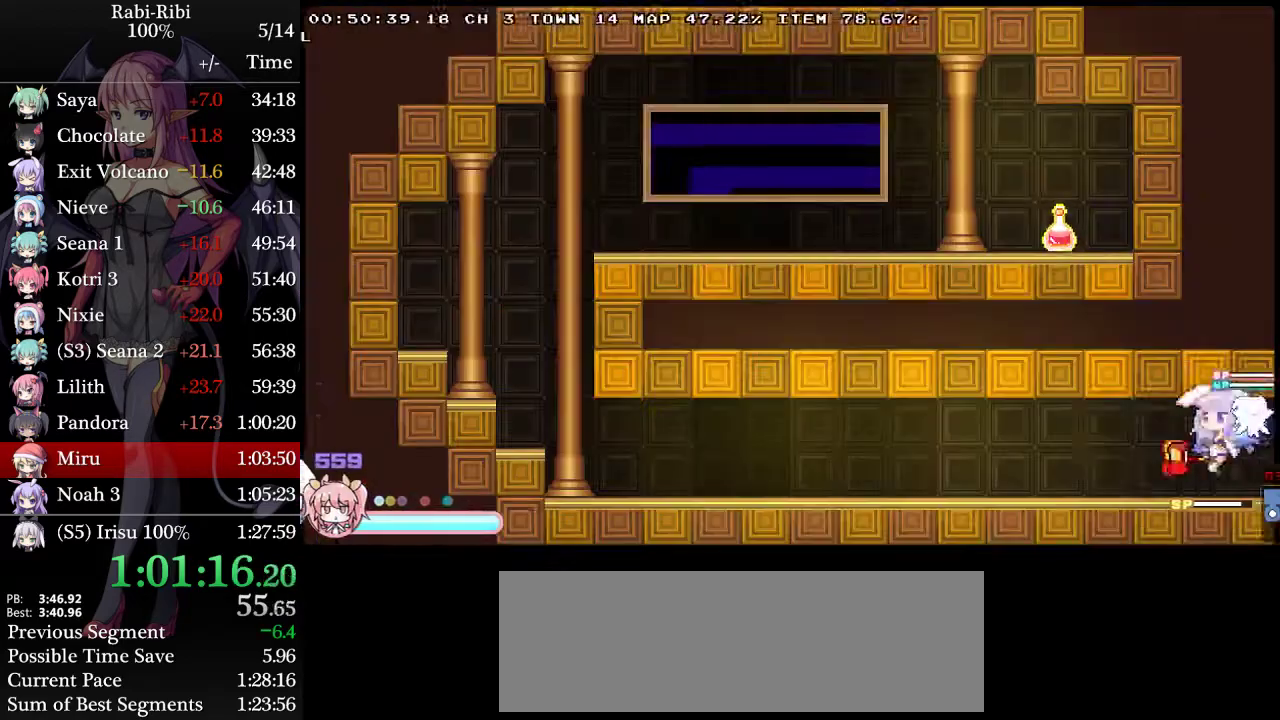
{"buttons": ["A", "L2", "DPAD_LEFT"], "events": [[300, "A", "up"], [300, "DPAD_DOWN", "down"], [350, "A", "down"], [417, "DPAD_DOWN", "up"]]}
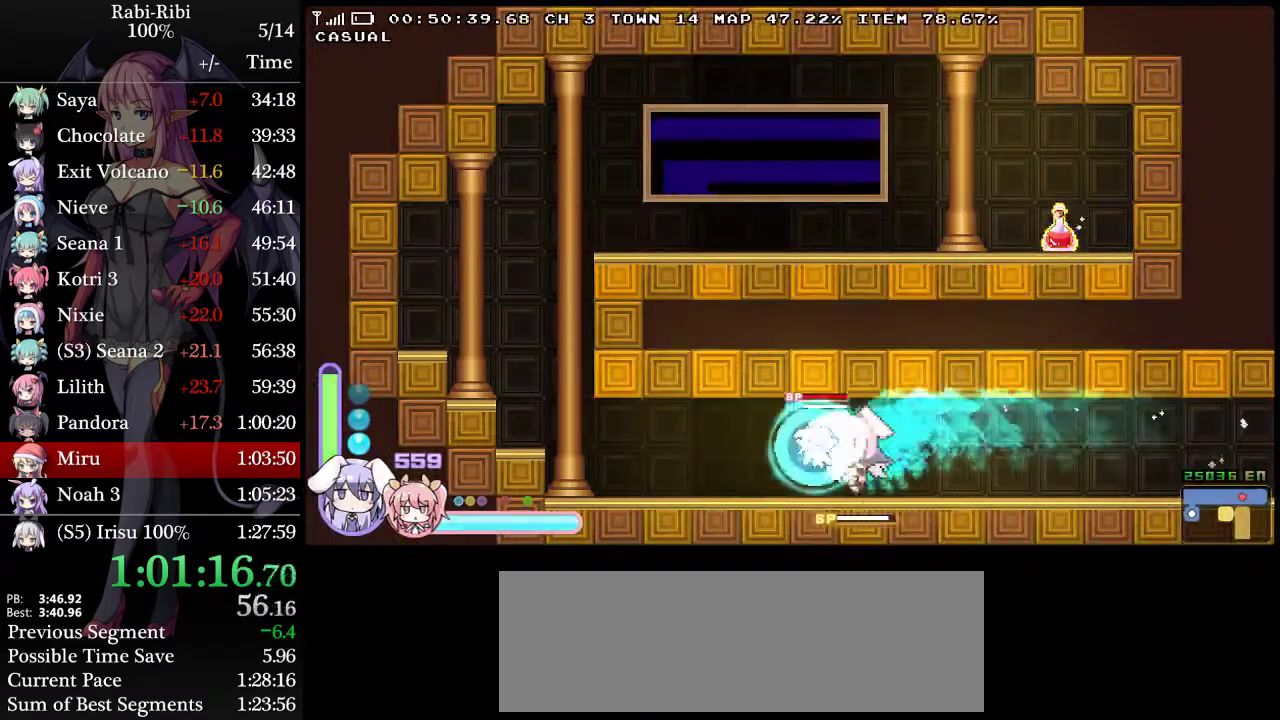
{"buttons": ["L2", "DPAD_LEFT"], "events": [[33, "A", "up"]]}
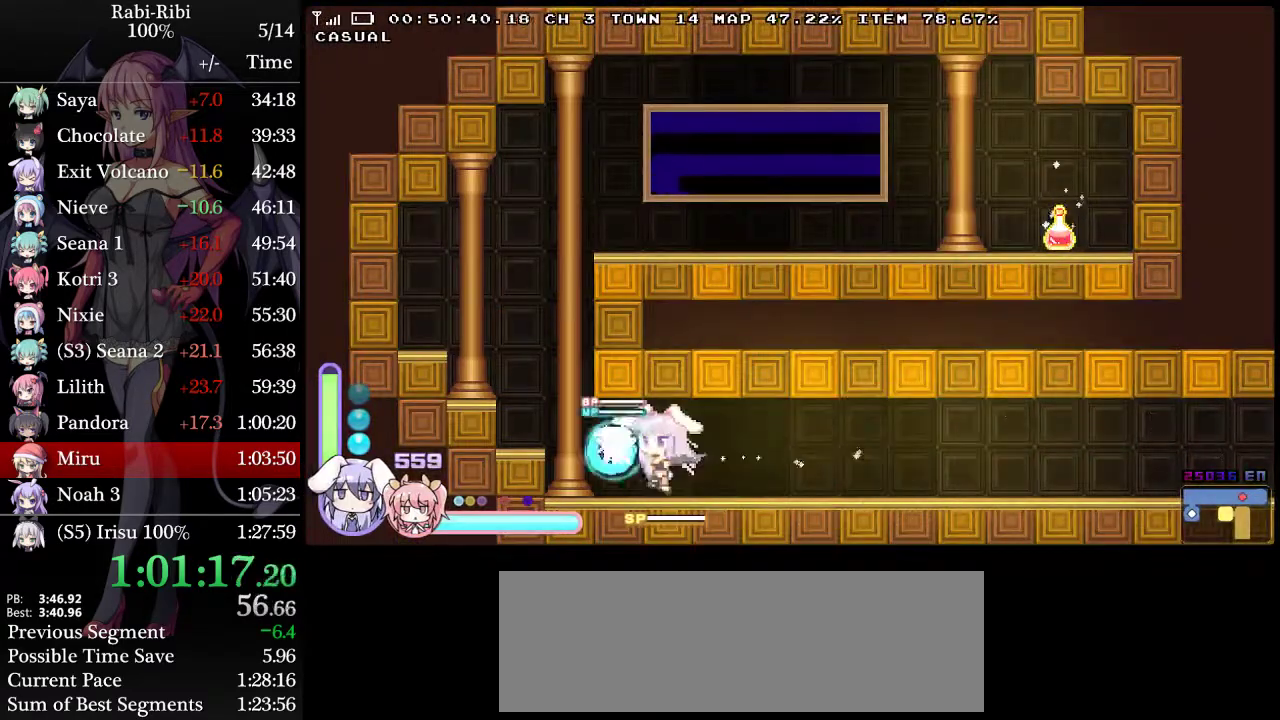
{"buttons": ["A", "L2", "DPAD_RIGHT"], "events": [[200, "A", "down"], [233, "DPAD_LEFT", "up"], [317, "DPAD_RIGHT", "down"], [433, "A", "up"], [483, "A", "down"]]}
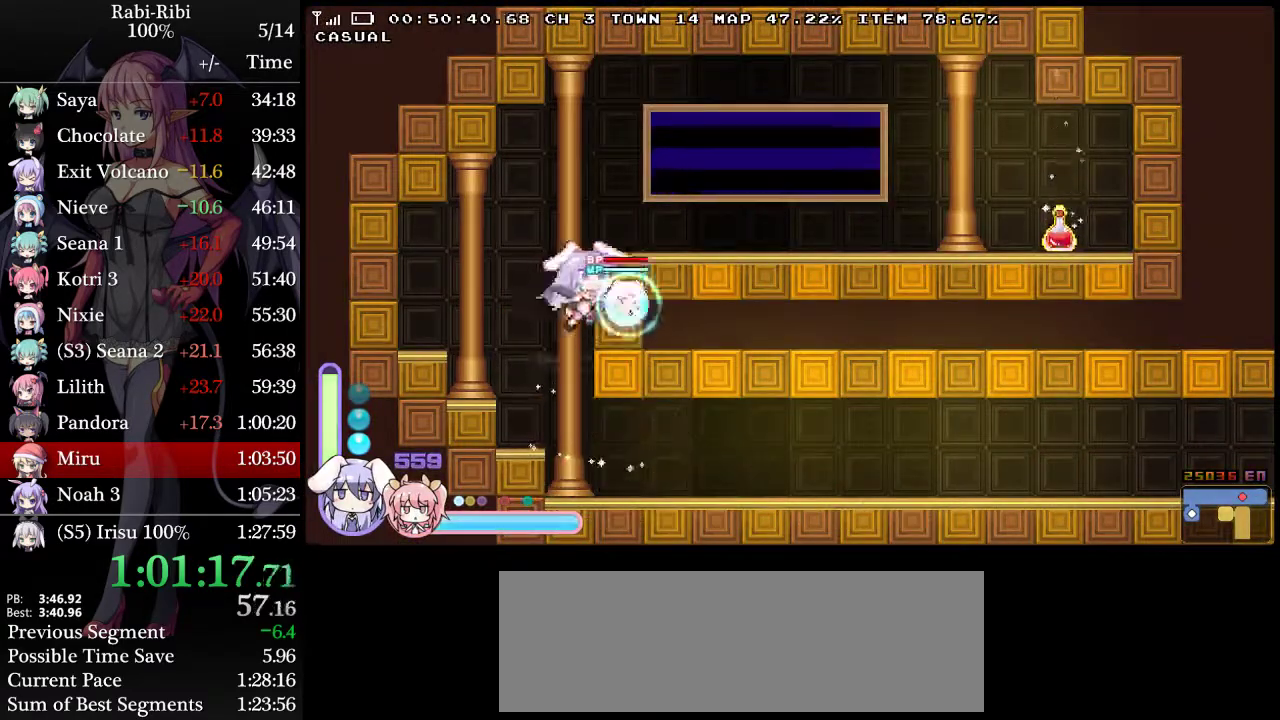
{"buttons": ["A", "L2", "DPAD_RIGHT"], "events": []}
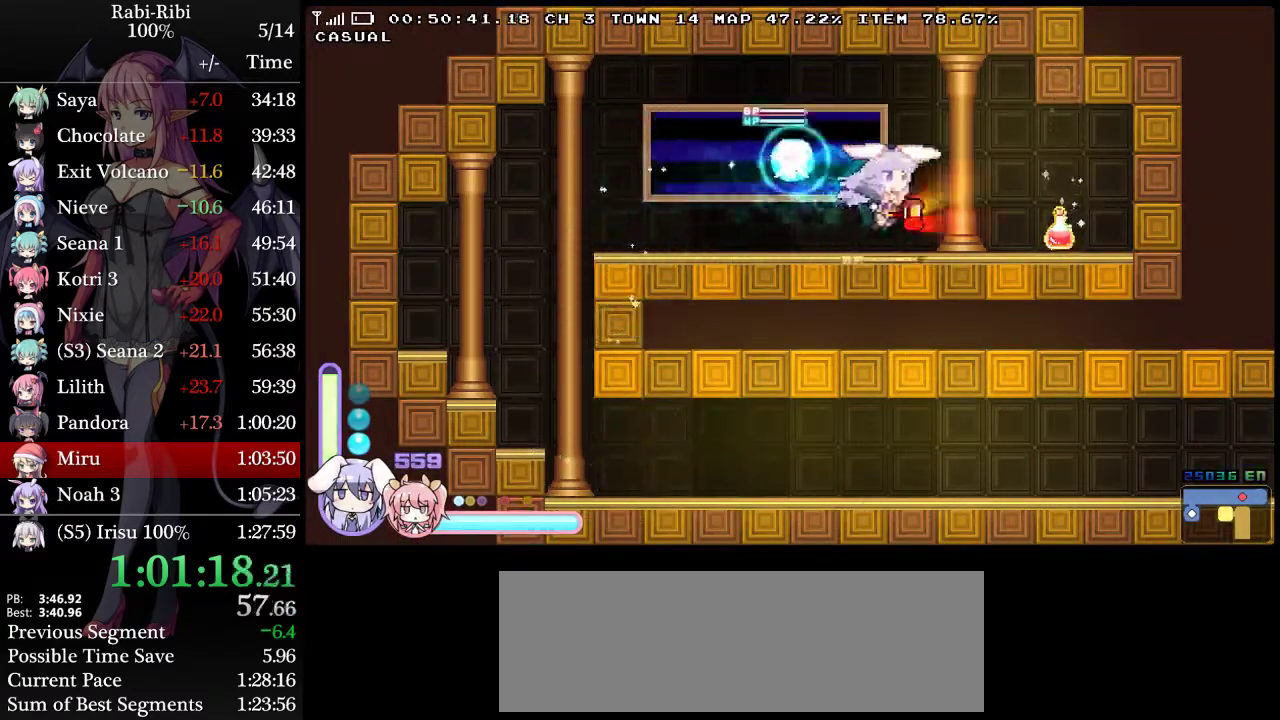
{"buttons": ["L2", "DPAD_RIGHT"], "events": [[17, "A", "up"], [100, "DPAD_DOWN", "down"], [217, "DPAD_DOWN", "up"]]}
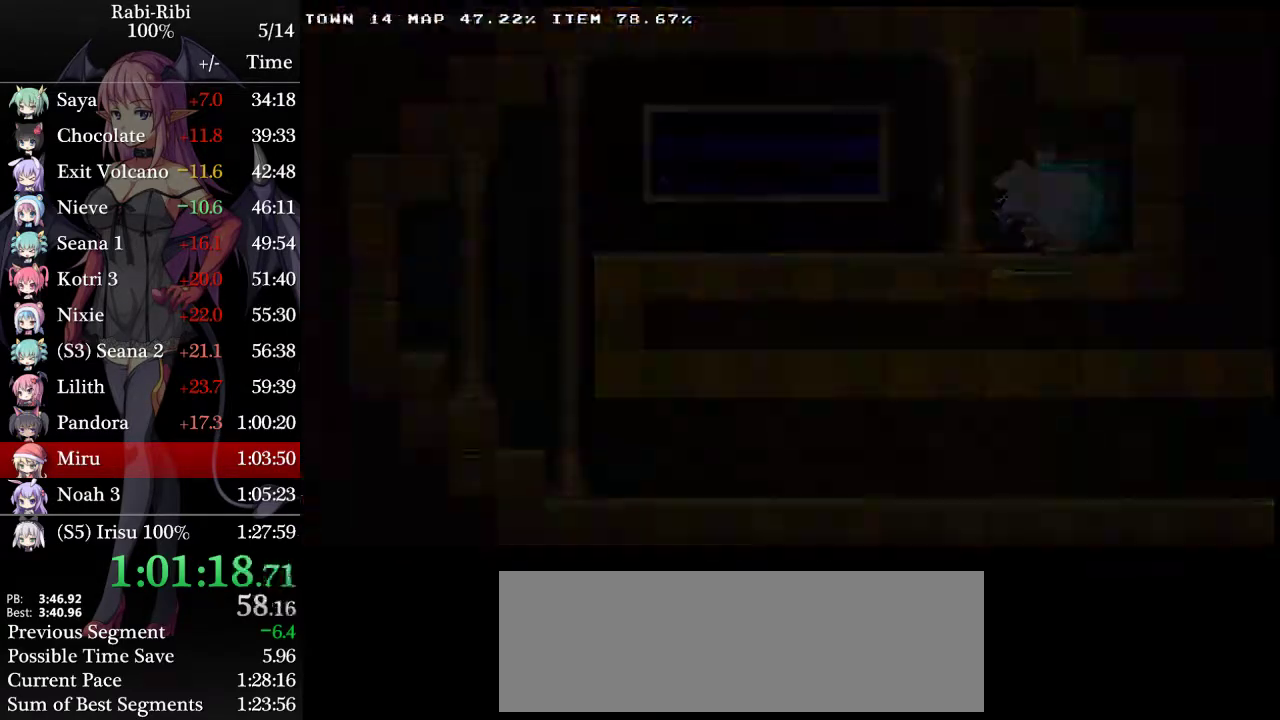
{"buttons": ["L2"], "events": [[33, "DPAD_RIGHT", "up"]]}
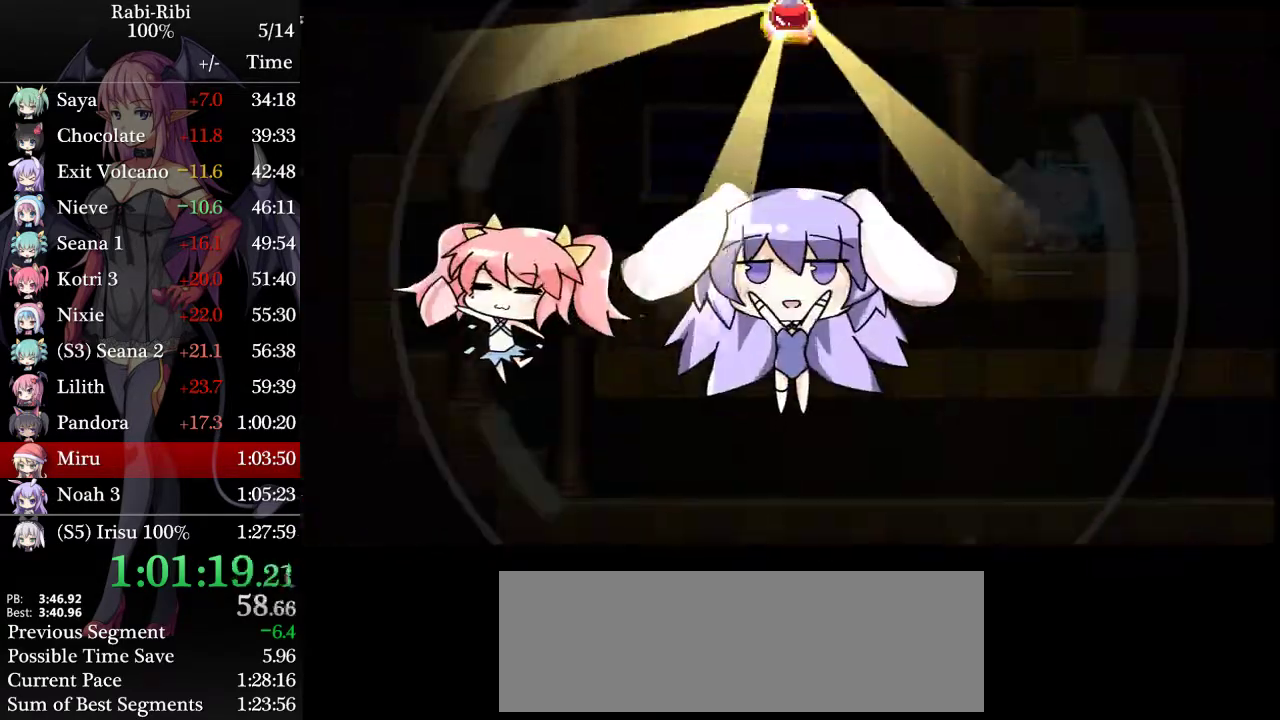
{"buttons": ["L2", "DPAD_LEFT"], "events": [[133, "DPAD_LEFT", "down"]]}
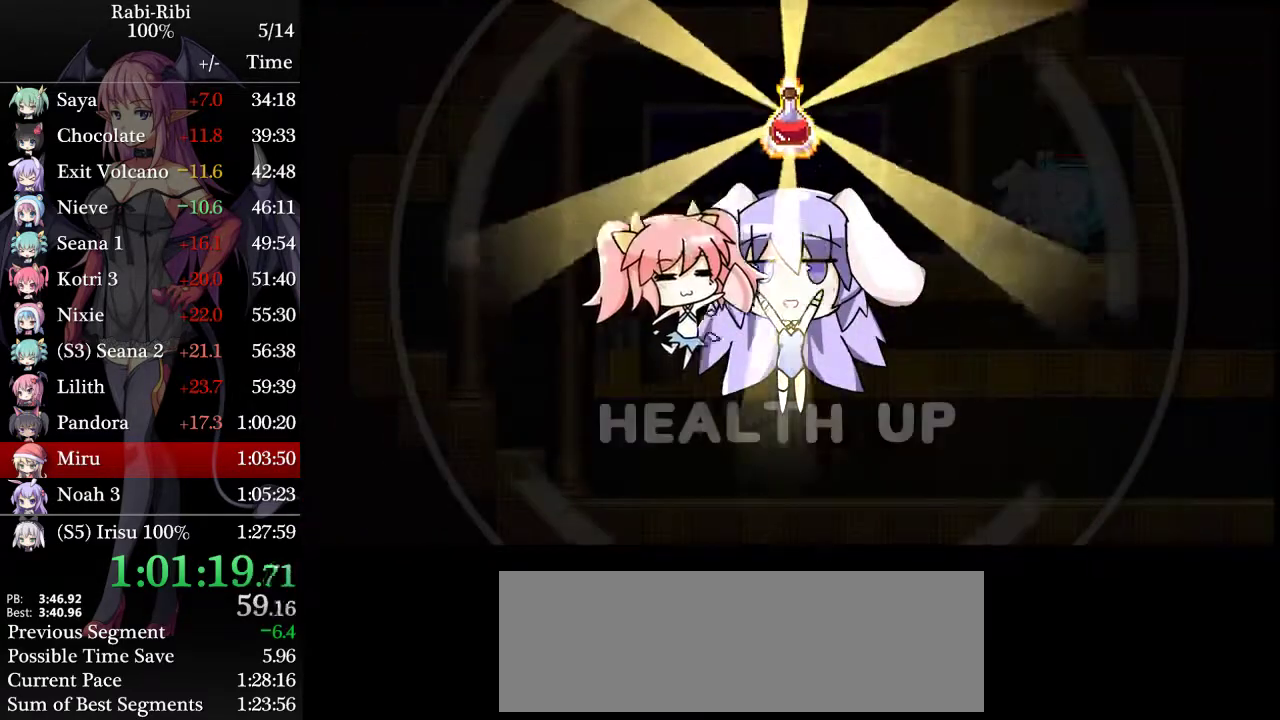
{"buttons": ["L2", "DPAD_LEFT"], "events": [[283, "A", "down"], [383, "A", "up"]]}
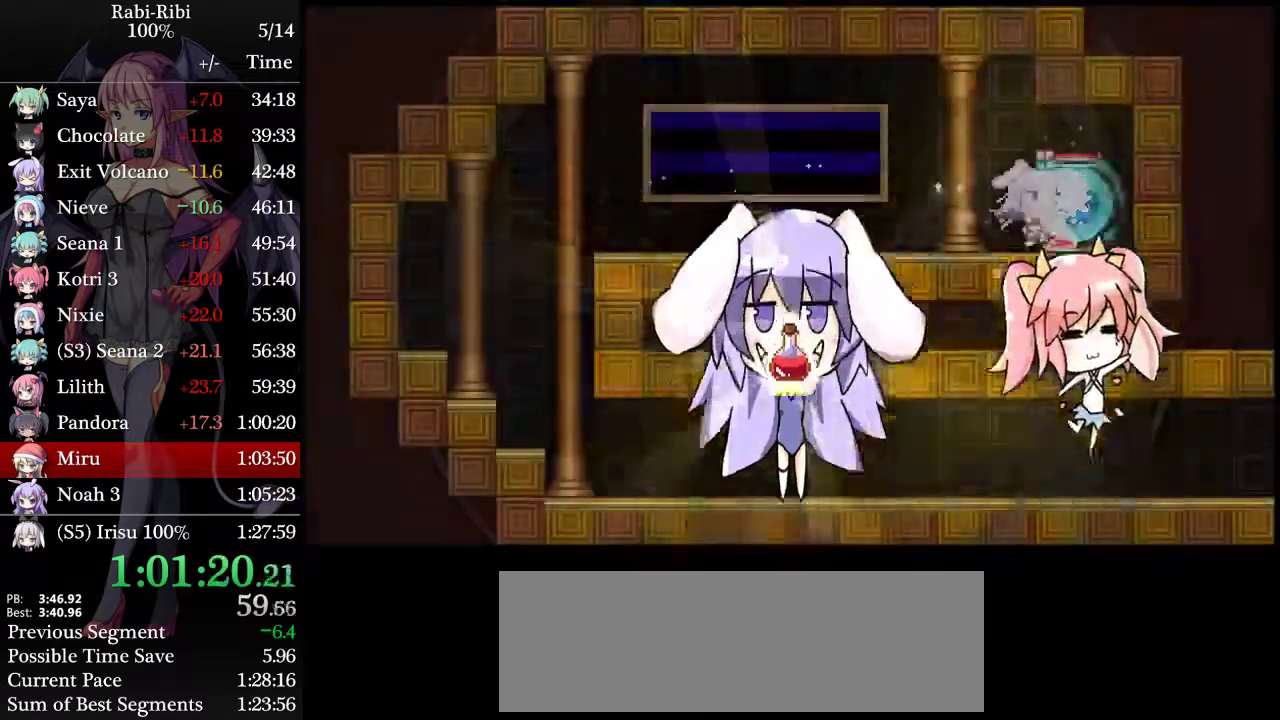
{"buttons": ["A", "L2", "DPAD_LEFT"], "events": [[400, "A", "down"]]}
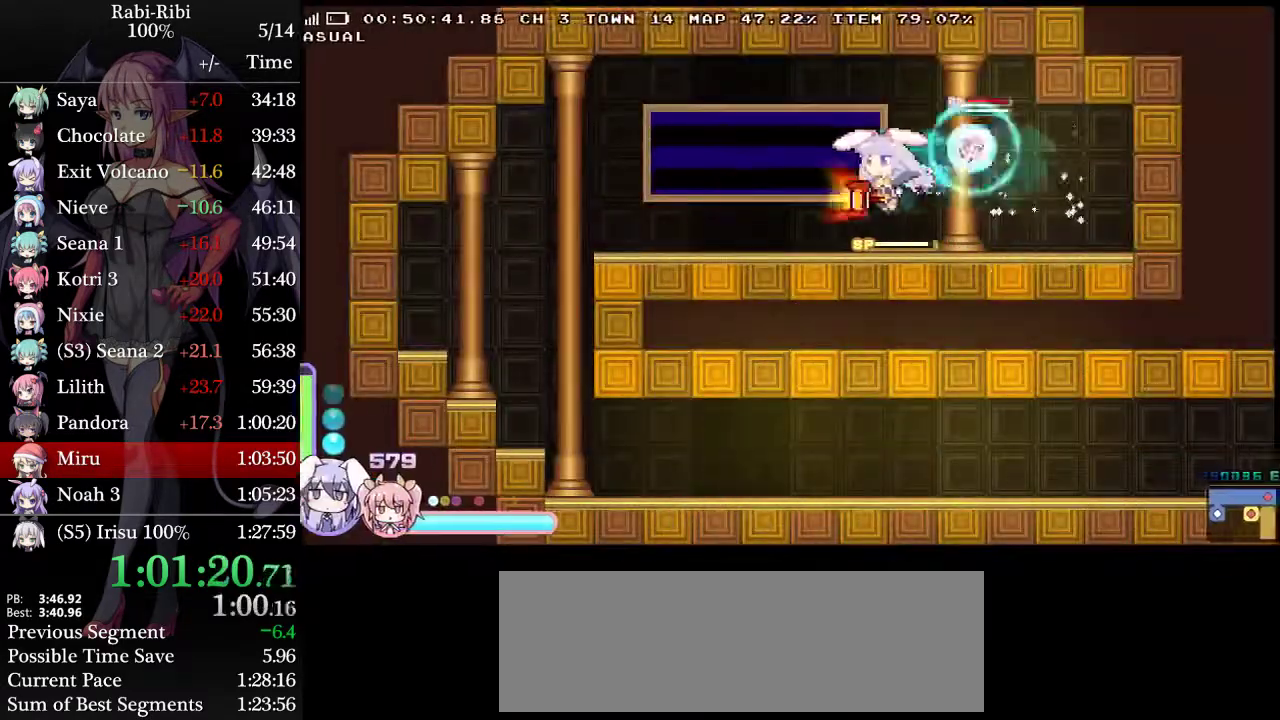
{"buttons": ["L2", "DPAD_LEFT"], "events": [[167, "A", "up"], [217, "DPAD_DOWN", "down"], [250, "A", "down"], [333, "DPAD_DOWN", "up"], [400, "A", "up"]]}
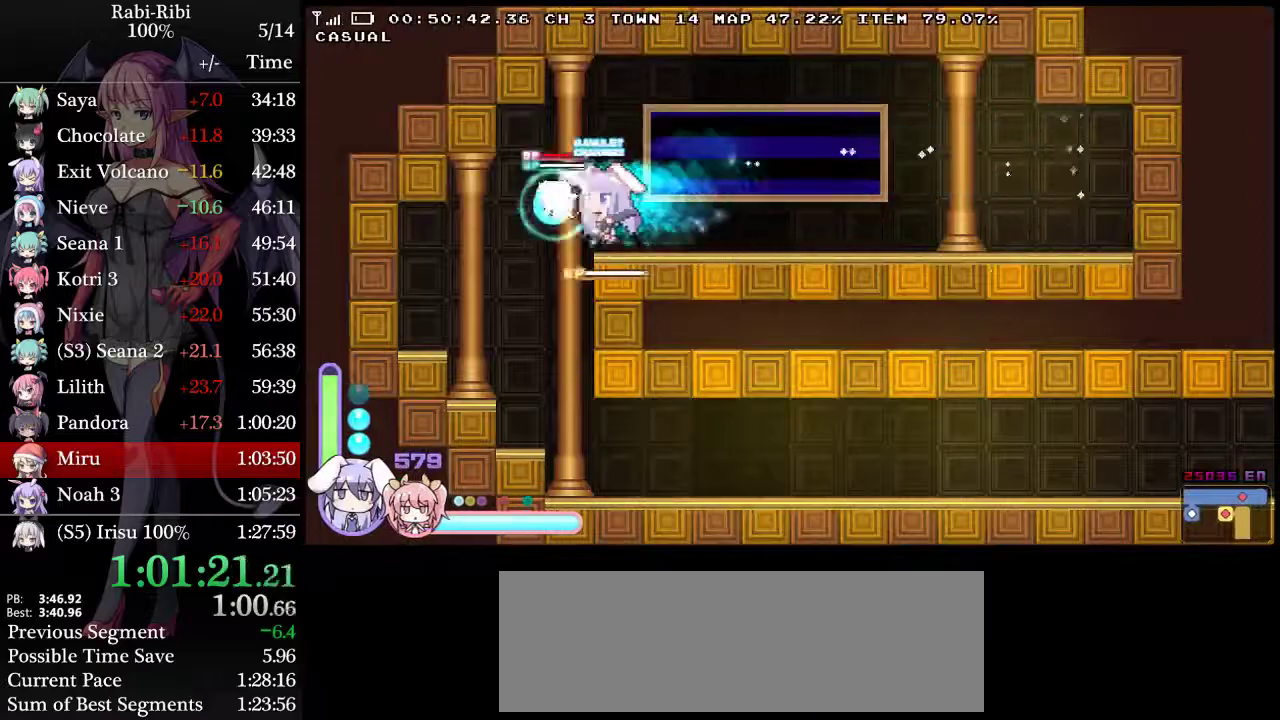
{"buttons": ["L2", "DPAD_RIGHT"], "events": [[67, "DPAD_DOWN", "down"], [67, "DPAD_LEFT", "up"], [100, "DPAD_RIGHT", "down"], [267, "DPAD_DOWN", "up"]]}
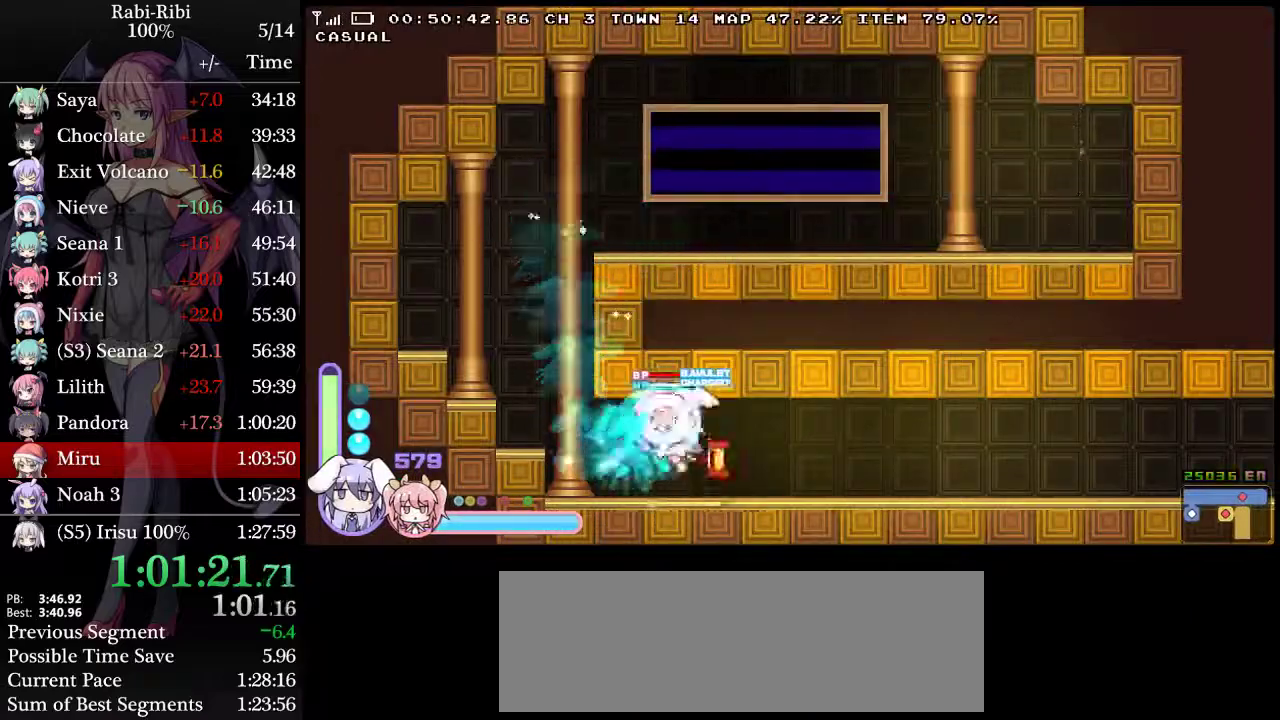
{"buttons": ["L2", "DPAD_RIGHT"], "events": [[200, "A", "down"], [233, "DPAD_DOWN", "down"], [267, "A", "up"], [417, "DPAD_DOWN", "up"]]}
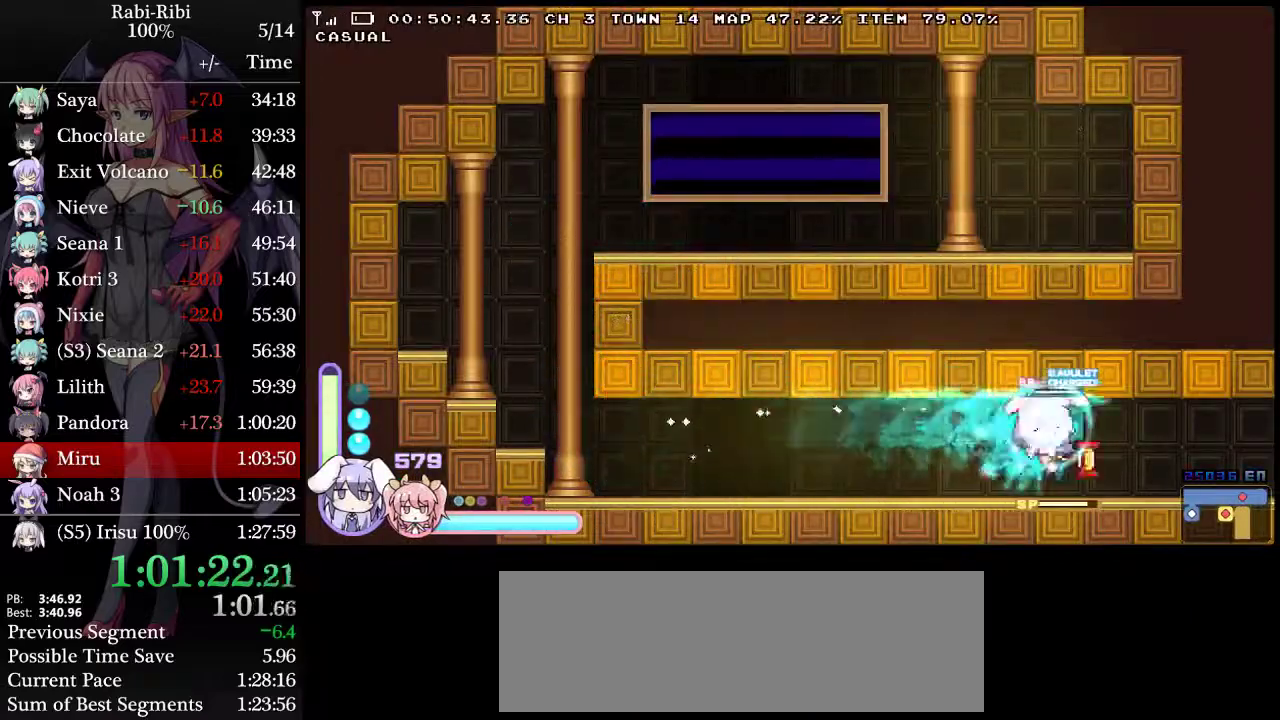
{"buttons": ["L2", "DPAD_DOWN", "DPAD_RIGHT"], "events": [[317, "DPAD_DOWN", "down"]]}